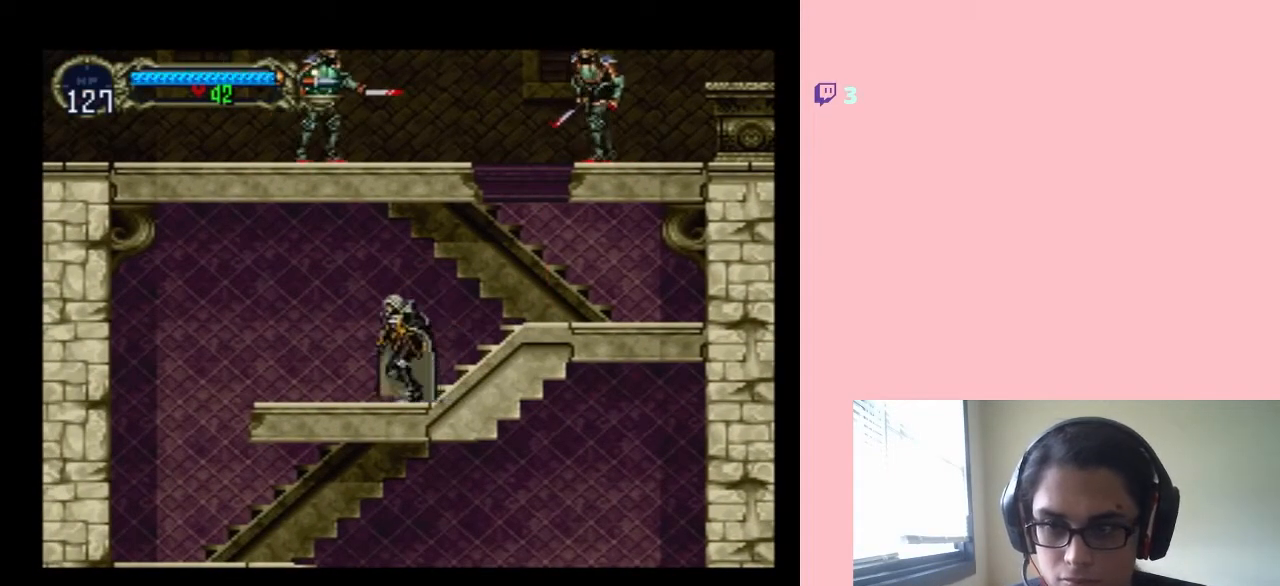
Gameplay with a controller (Nintendo layout); each line is a JSON object with the inputs held at the frame after it. "events" lists button and stick changes between this image and that frame as [ms after this image, input, new state], when the widget could be followed in between. Not read: L2 L3 R2 R3.
{"buttons": [], "left_stick": "center", "right_stick": "center", "events": [[117, "DPAD_UP", "down"], [150, "DPAD_LEFT", "up"], [150, "DPAD_RIGHT", "down"], [233, "DPAD_RIGHT", "up"], [300, "DPAD_DOWN", "down"], [300, "DPAD_UP", "up"], [383, "Y", "down"], [450, "DPAD_DOWN", "up"], [483, "Y", "up"]]}
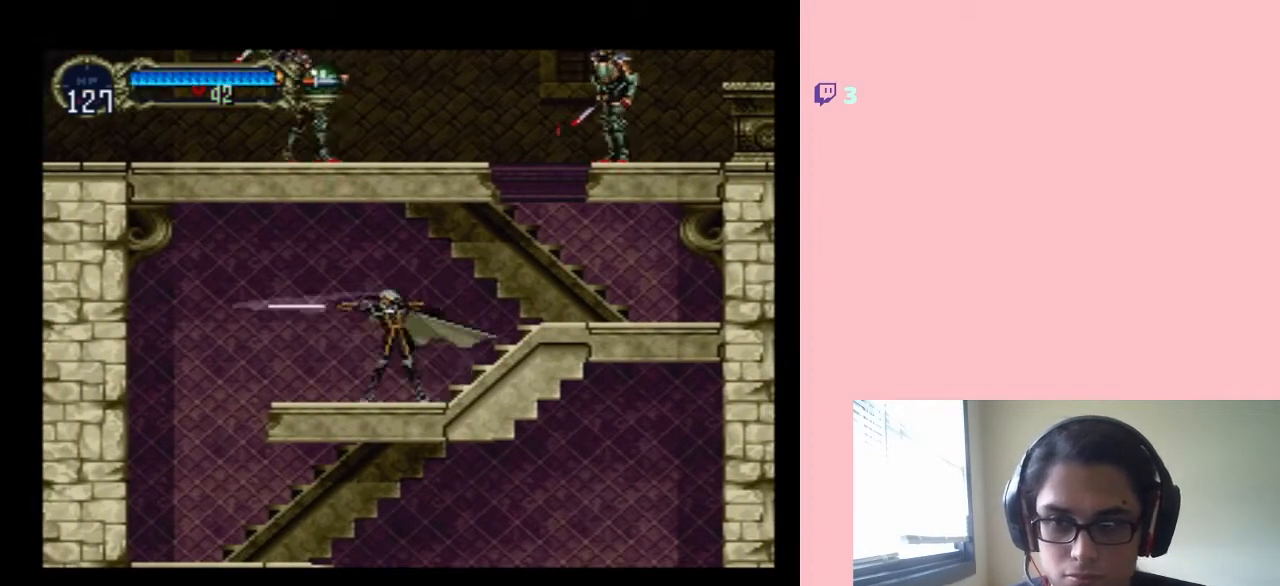
{"buttons": [], "left_stick": "center", "right_stick": "center", "events": []}
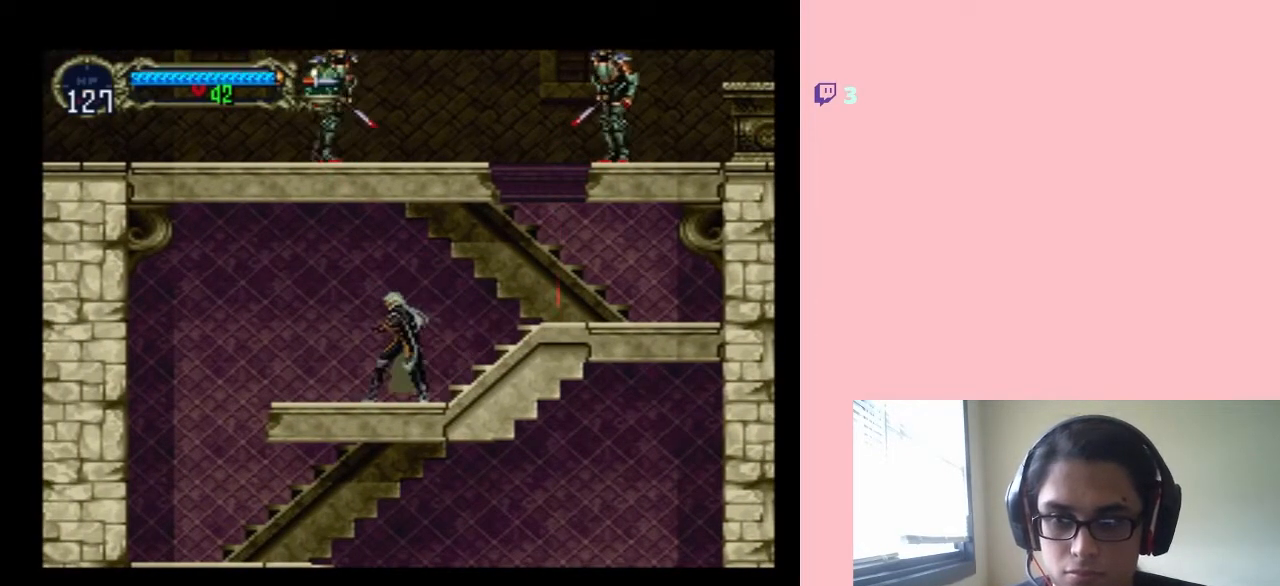
{"buttons": ["DPAD_UP"], "left_stick": "center", "right_stick": "center", "events": [[50, "DPAD_LEFT", "down"], [200, "DPAD_LEFT", "up"], [200, "DPAD_RIGHT", "down"], [350, "DPAD_DOWN", "down"], [350, "DPAD_RIGHT", "up"], [383, "DPAD_DOWN", "up"], [450, "DPAD_UP", "down"]]}
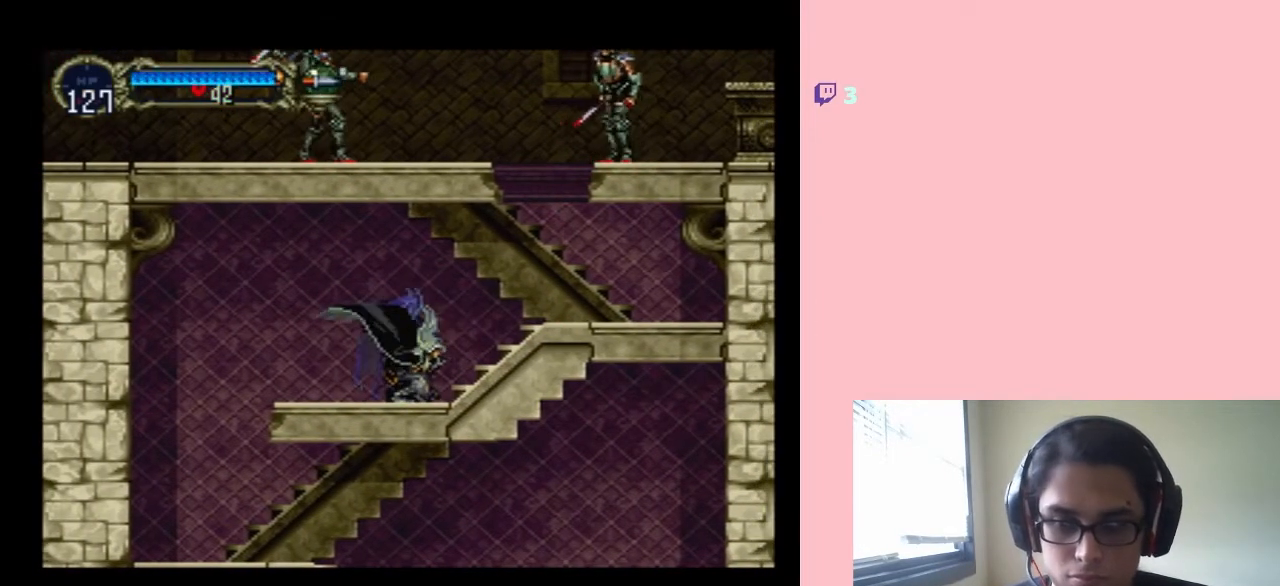
{"buttons": [], "left_stick": "center", "right_stick": "center", "events": [[50, "DPAD_DOWN", "down"], [50, "DPAD_UP", "up"], [50, "Y", "down"], [83, "Y", "up"], [217, "DPAD_DOWN", "up"]]}
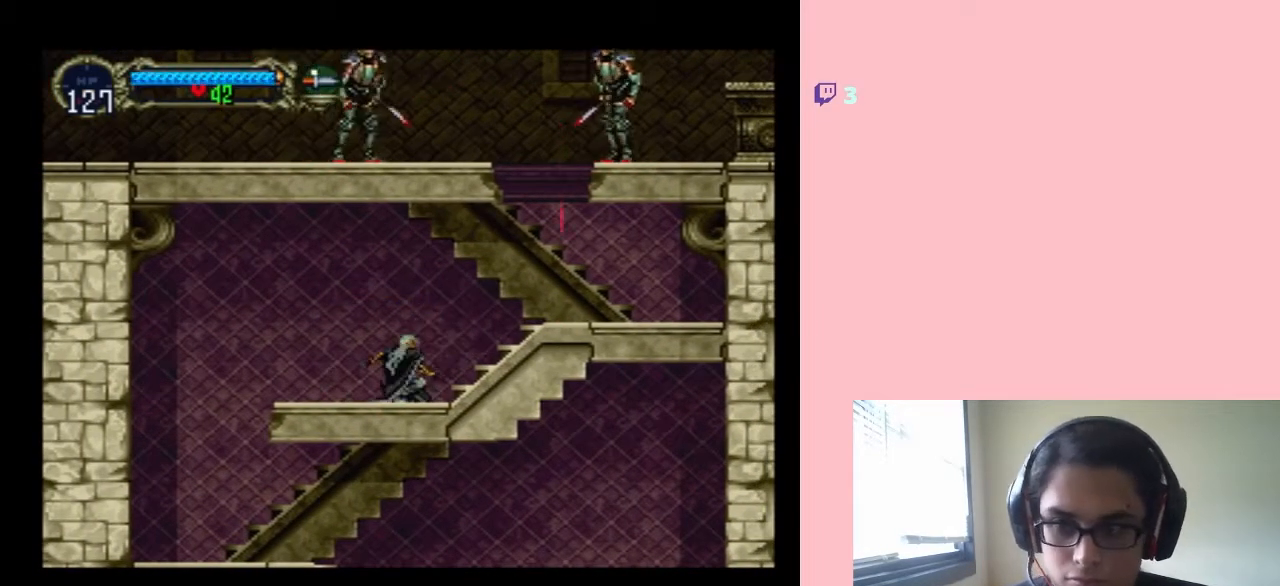
{"buttons": [], "left_stick": "center", "right_stick": "center", "events": [[333, "DPAD_LEFT", "down"], [467, "DPAD_LEFT", "up"]]}
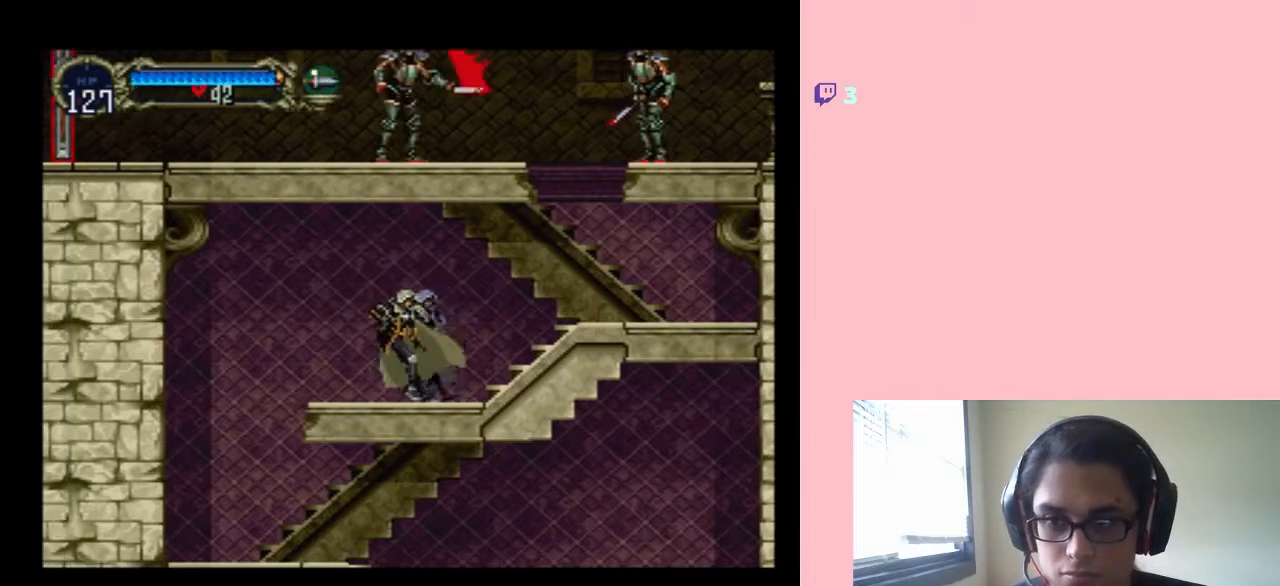
{"buttons": [], "left_stick": "center", "right_stick": "center", "events": []}
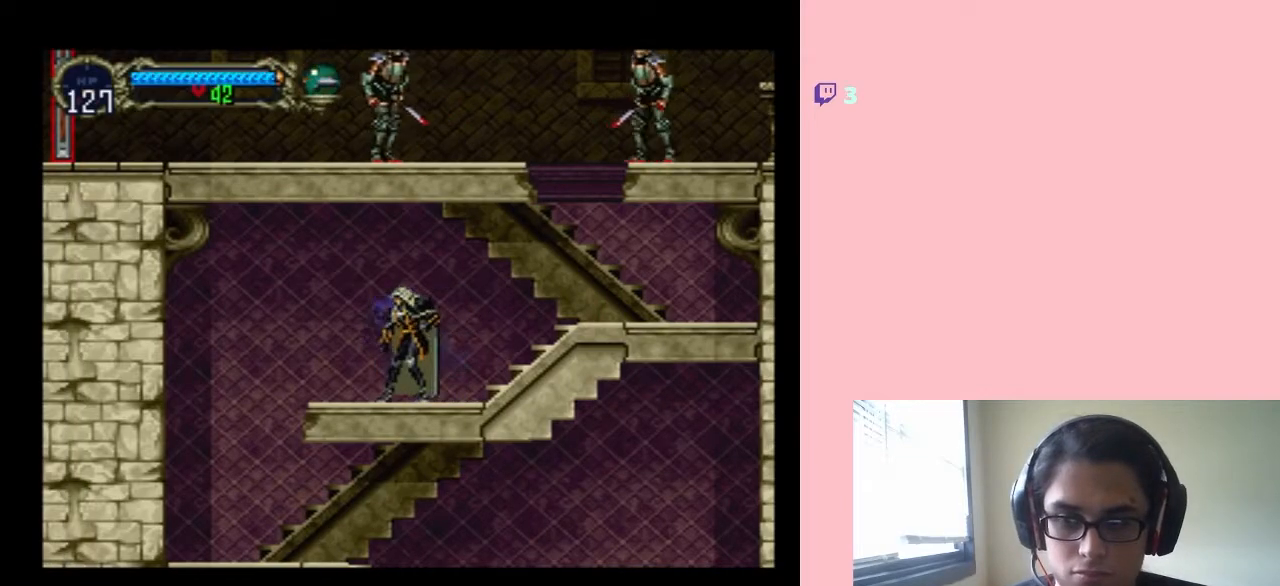
{"buttons": ["DPAD_DOWN"], "left_stick": "center", "right_stick": "center", "events": [[50, "DPAD_LEFT", "down"], [200, "DPAD_LEFT", "up"], [233, "DPAD_RIGHT", "down"], [350, "DPAD_RIGHT", "up"], [350, "DPAD_UP", "down"], [433, "DPAD_DOWN", "down"], [433, "DPAD_UP", "up"]]}
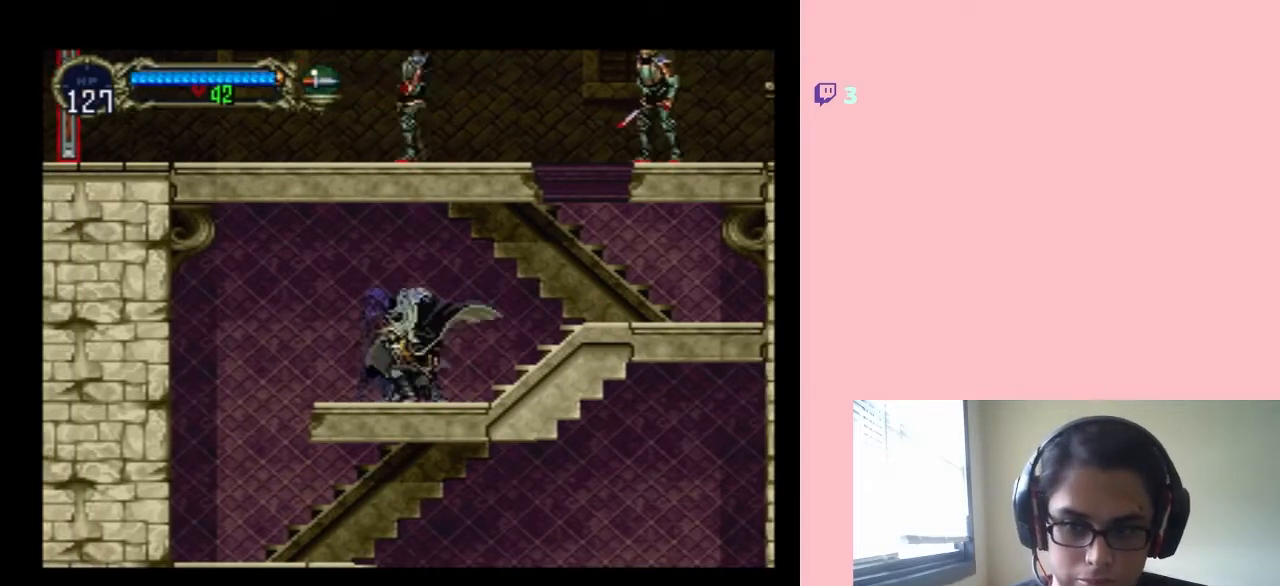
{"buttons": ["Y"], "left_stick": "center", "right_stick": "center", "events": [[33, "Y", "down"], [183, "DPAD_DOWN", "up"]]}
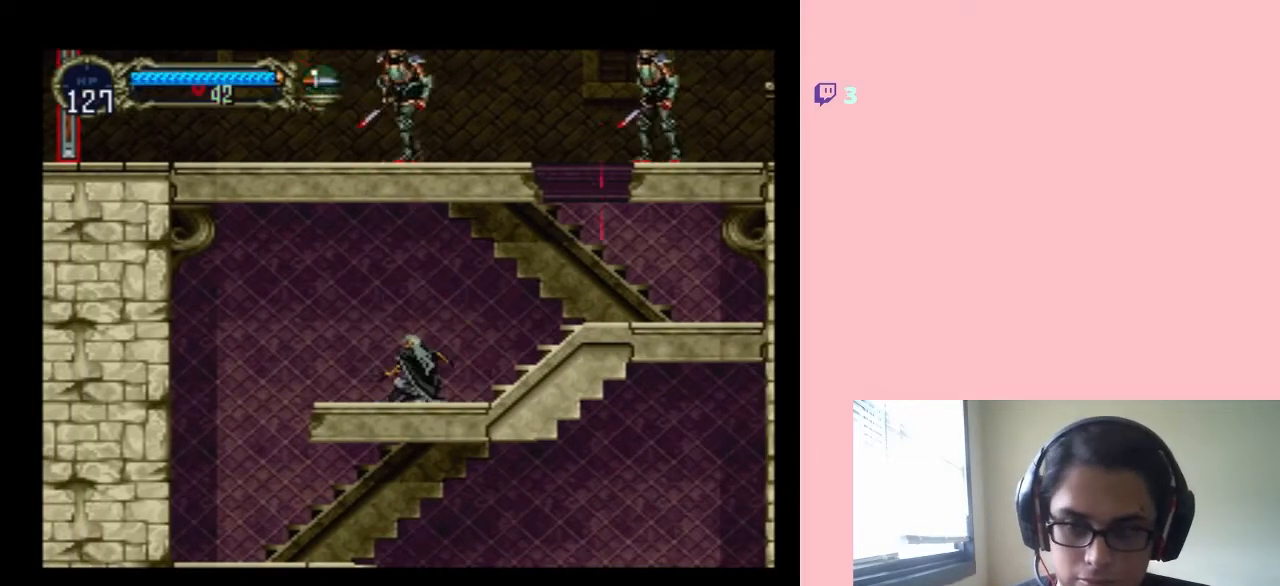
{"buttons": [], "left_stick": "center", "right_stick": "center", "events": [[167, "Y", "up"]]}
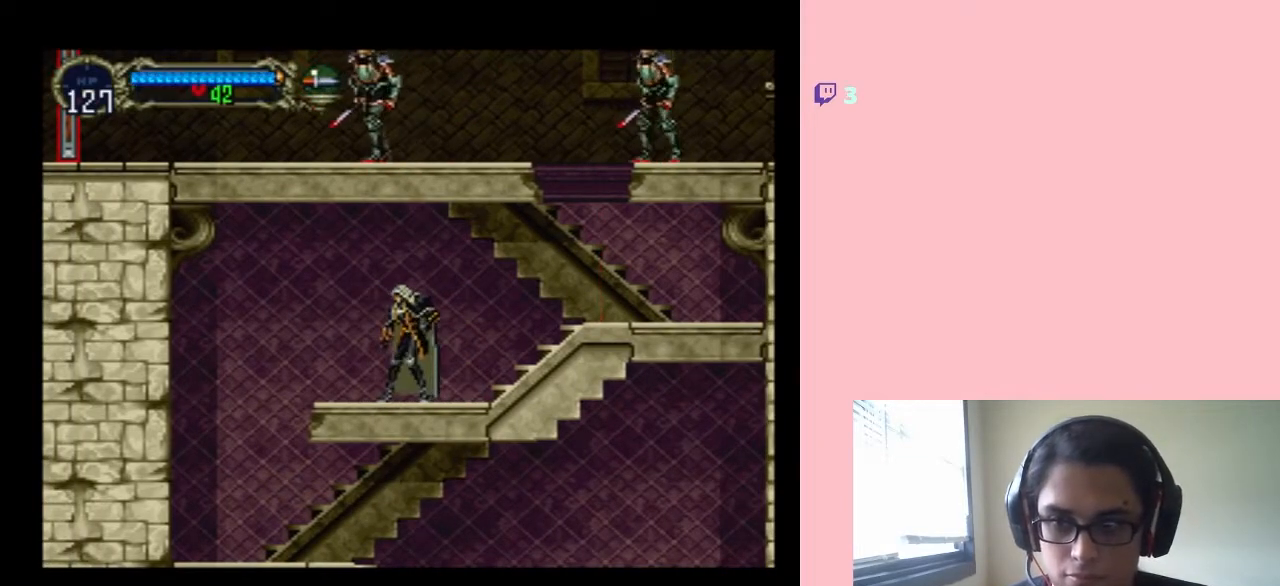
{"buttons": ["DPAD_LEFT"], "left_stick": "center", "right_stick": "center", "events": [[433, "DPAD_LEFT", "down"]]}
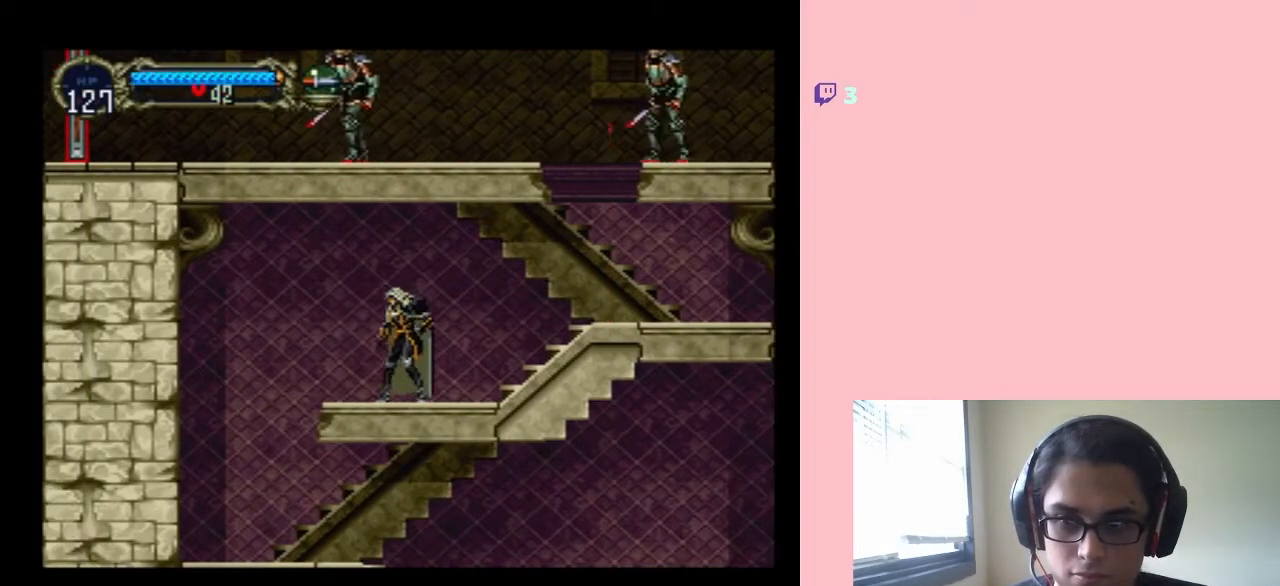
{"buttons": [], "left_stick": "center", "right_stick": "center"}
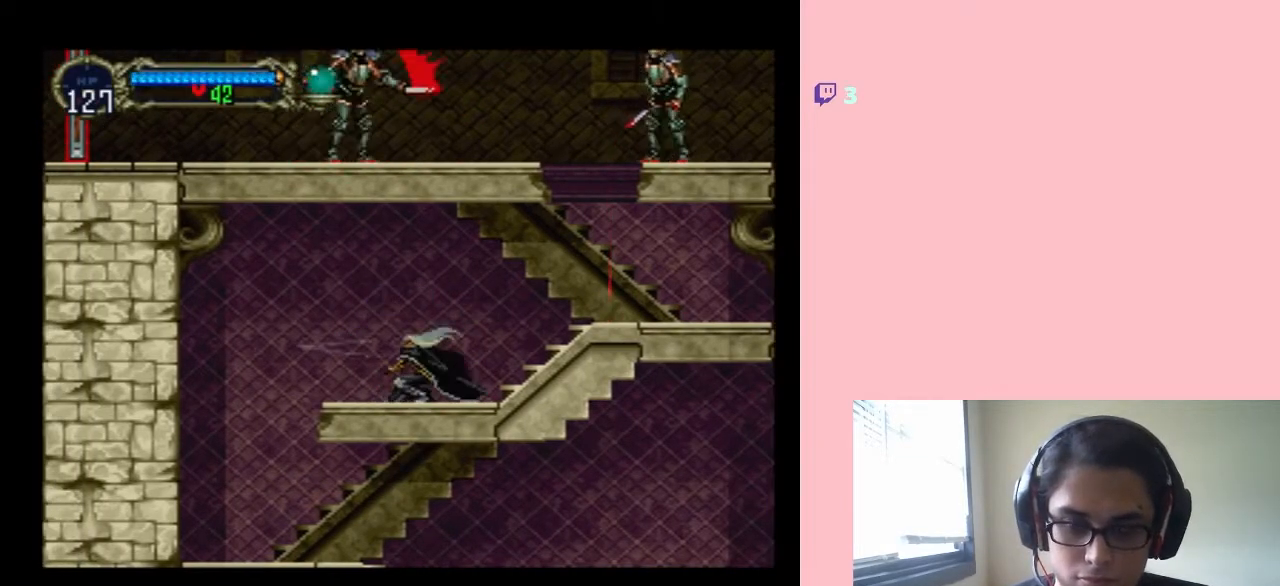
{"buttons": [], "left_stick": "center", "right_stick": "center", "events": []}
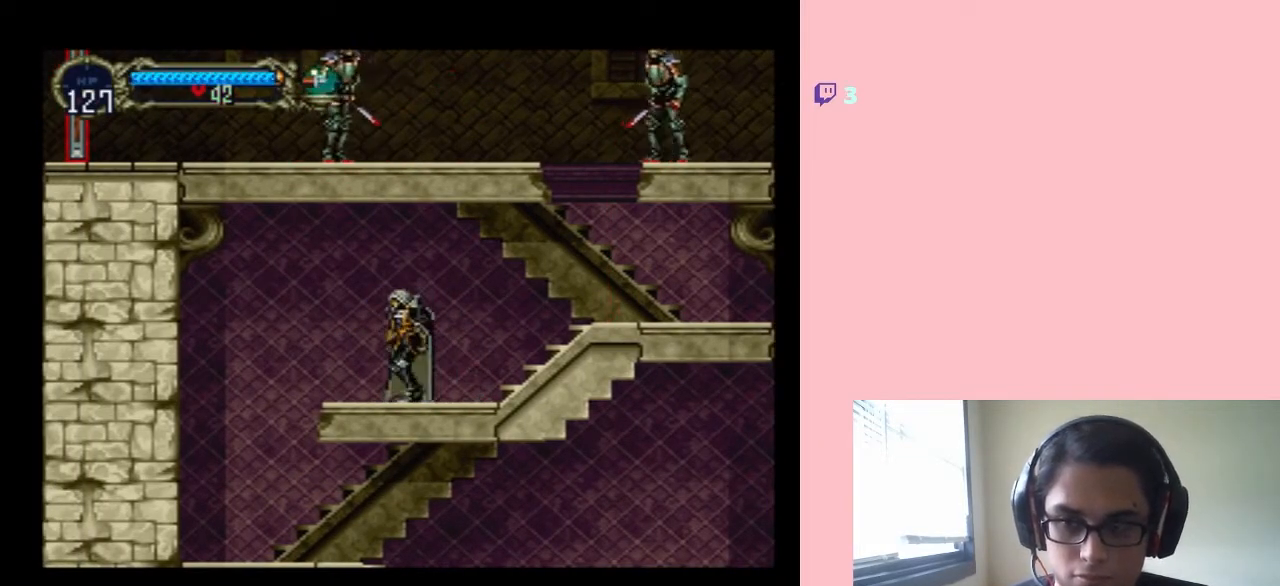
{"buttons": ["DPAD_DOWN"], "left_stick": "center", "right_stick": "center"}
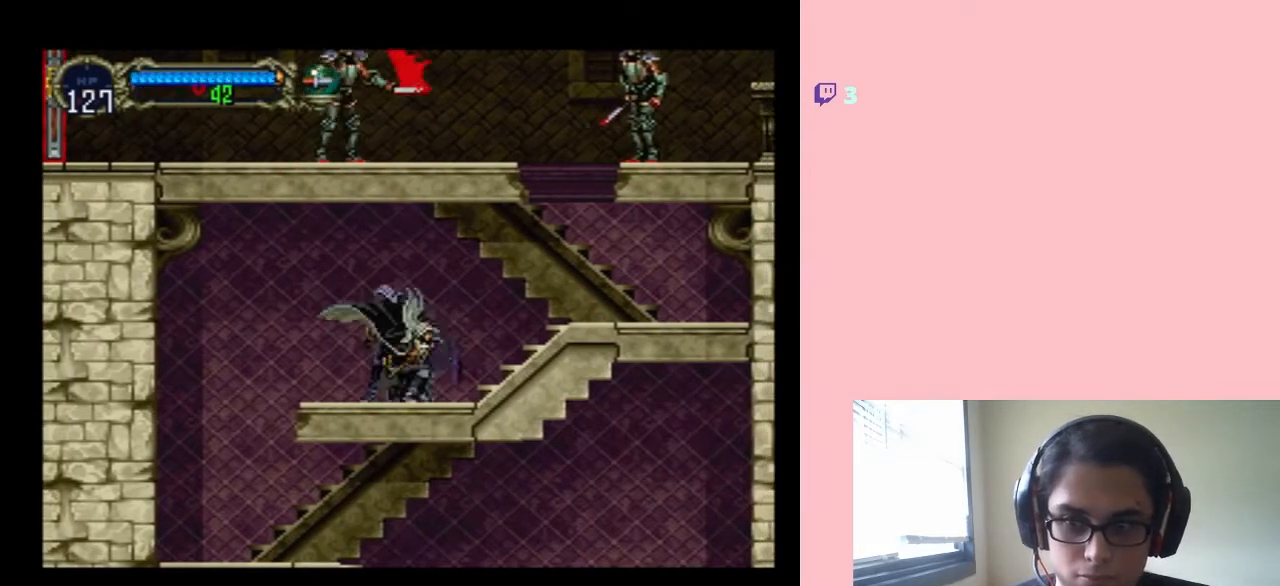
{"buttons": [], "left_stick": "center", "right_stick": "center", "events": [[50, "Y", "down"], [117, "DPAD_DOWN", "up"], [217, "Y", "up"]]}
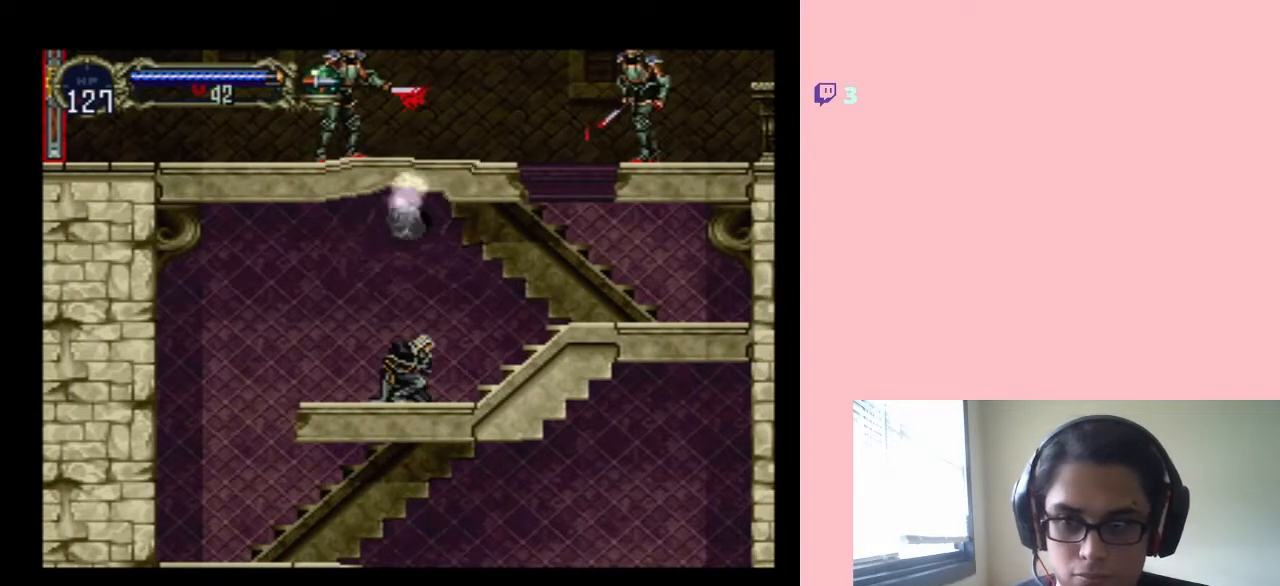
{"buttons": ["DPAD_RIGHT"], "left_stick": "center", "right_stick": "center", "events": [[333, "DPAD_RIGHT", "down"]]}
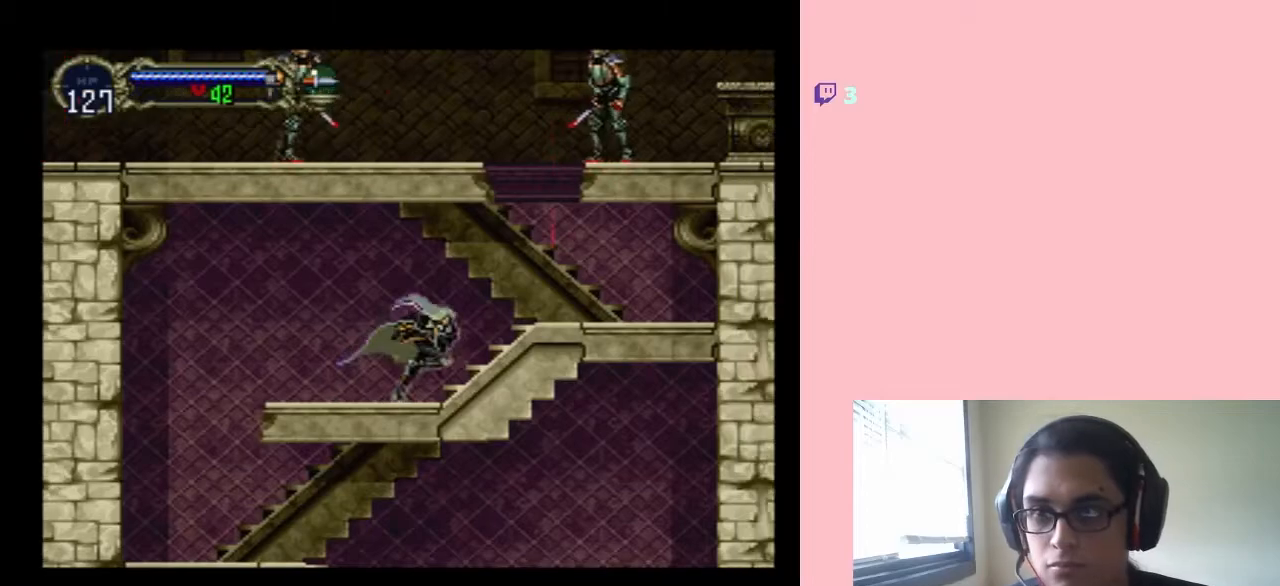
{"buttons": ["DPAD_RIGHT"], "left_stick": "center", "right_stick": "center", "events": [[50, "B", "down"], [183, "B", "up"]]}
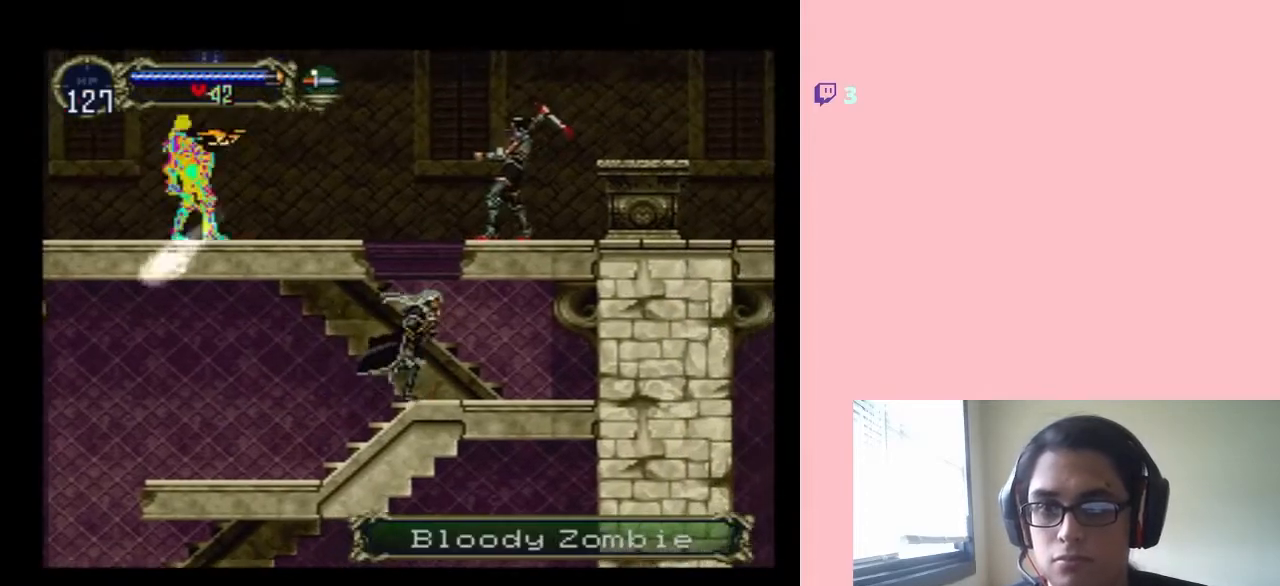
{"buttons": [], "left_stick": "center", "right_stick": "center", "events": [[83, "DPAD_RIGHT", "up"]]}
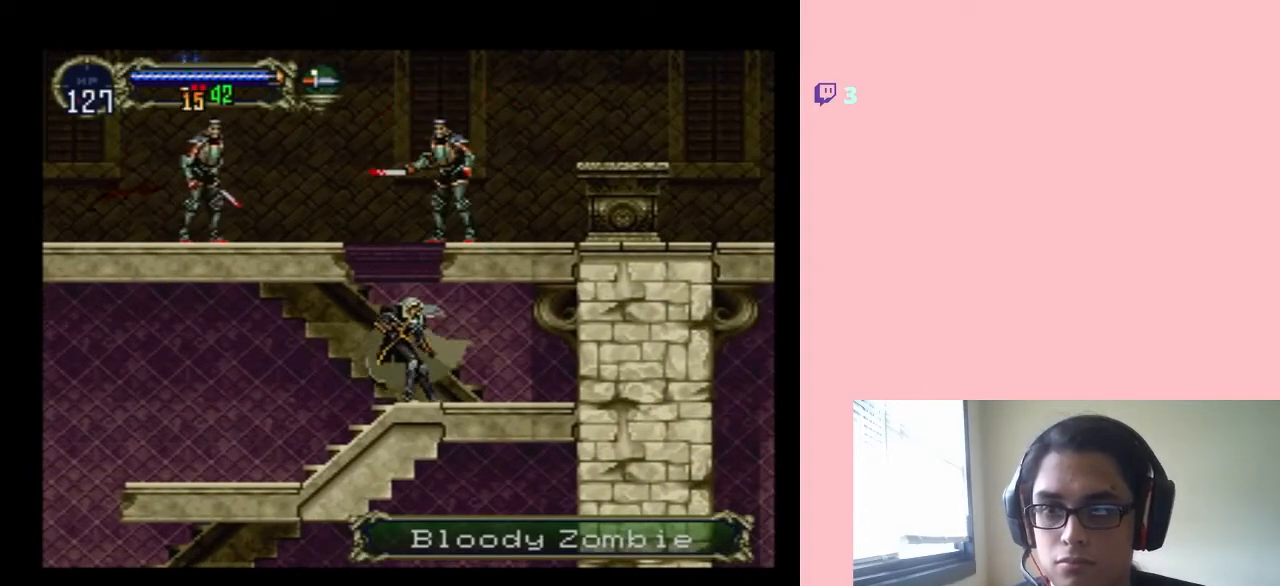
{"buttons": [], "left_stick": "center", "right_stick": "center", "events": [[233, "B", "down"], [267, "Y", "down"], [417, "B", "up"], [417, "Y", "up"]]}
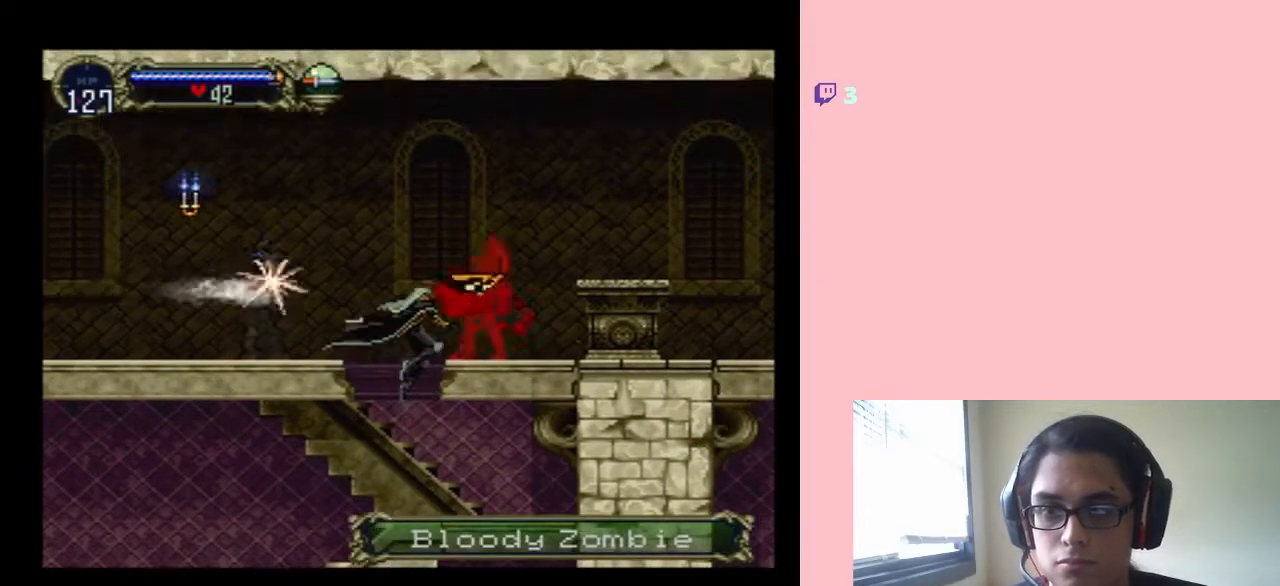
{"buttons": [], "left_stick": "center", "right_stick": "center", "events": [[167, "Y", "down"], [417, "Y", "up"]]}
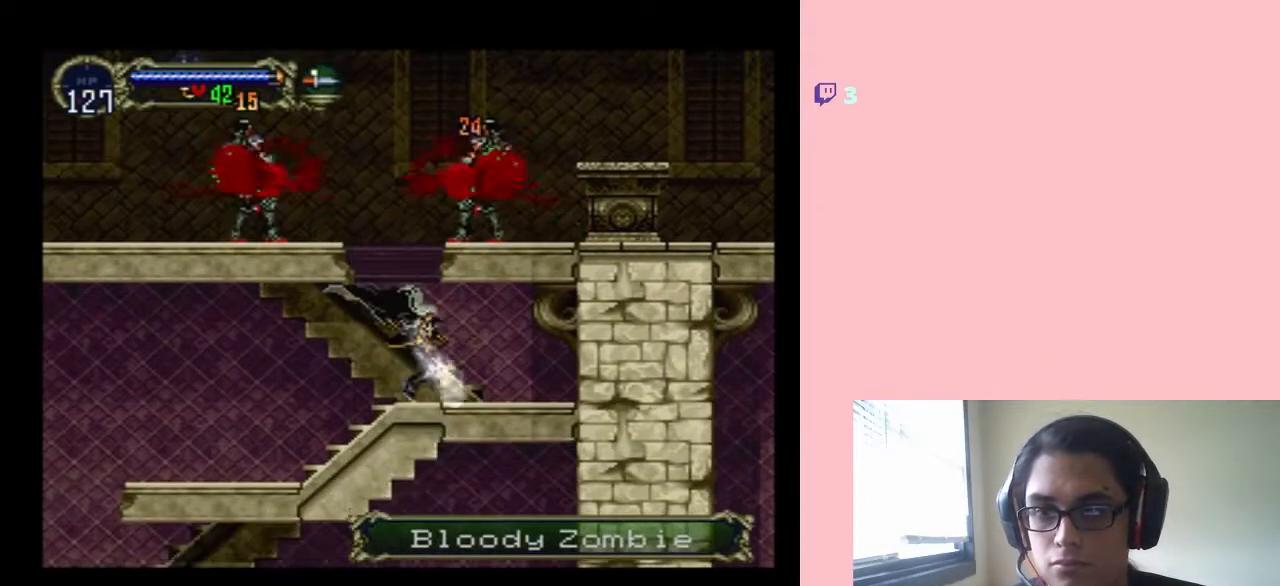
{"buttons": ["B", "DPAD_LEFT"], "left_stick": "center", "right_stick": "center", "events": [[117, "B", "down"], [233, "DPAD_LEFT", "down"]]}
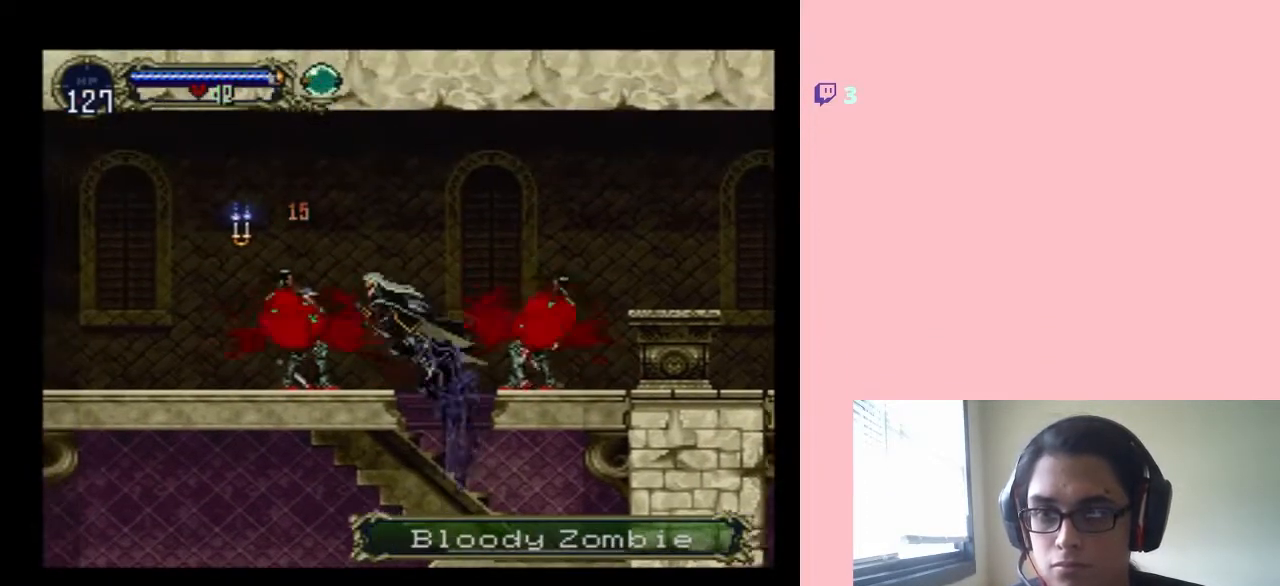
{"buttons": ["B", "DPAD_LEFT"], "left_stick": "center", "right_stick": "center"}
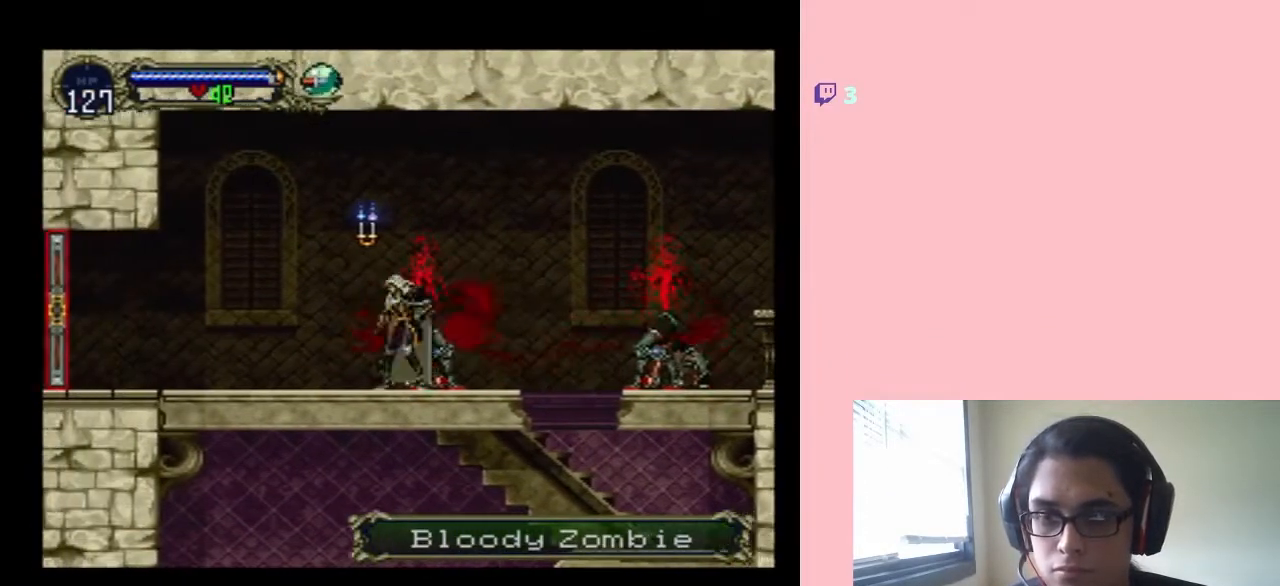
{"buttons": ["DPAD_LEFT"], "left_stick": "center", "right_stick": "center", "events": [[17, "Y", "down"], [150, "Y", "up"], [367, "B", "up"]]}
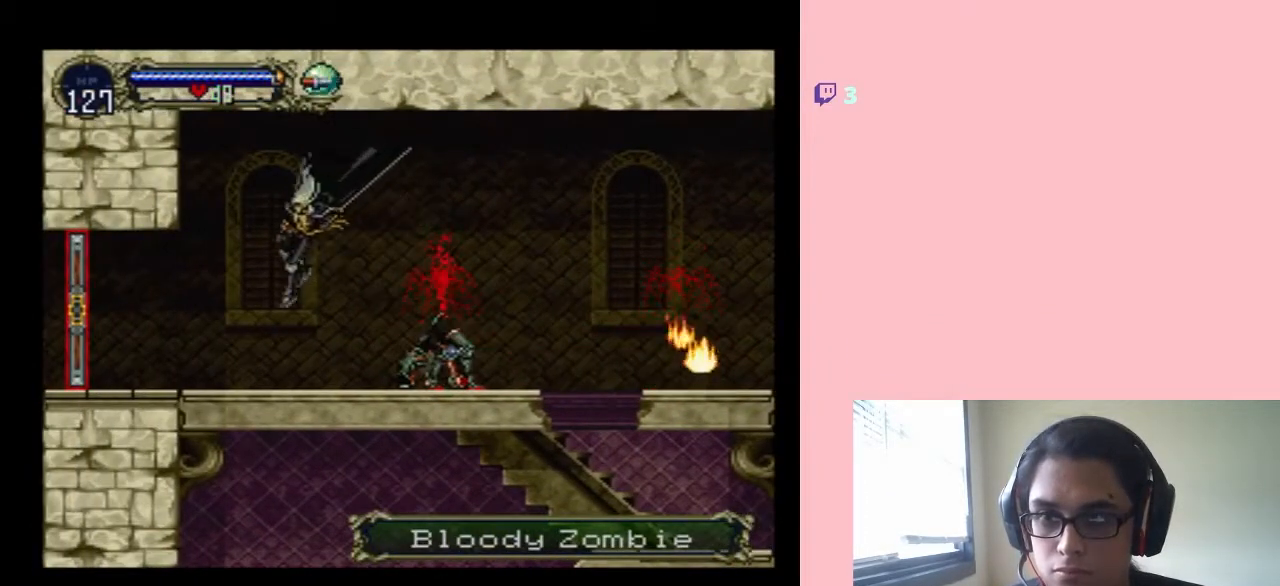
{"buttons": [], "left_stick": "center", "right_stick": "center", "events": [[83, "DPAD_LEFT", "up"], [83, "SELECT", "down"], [300, "SELECT", "up"]]}
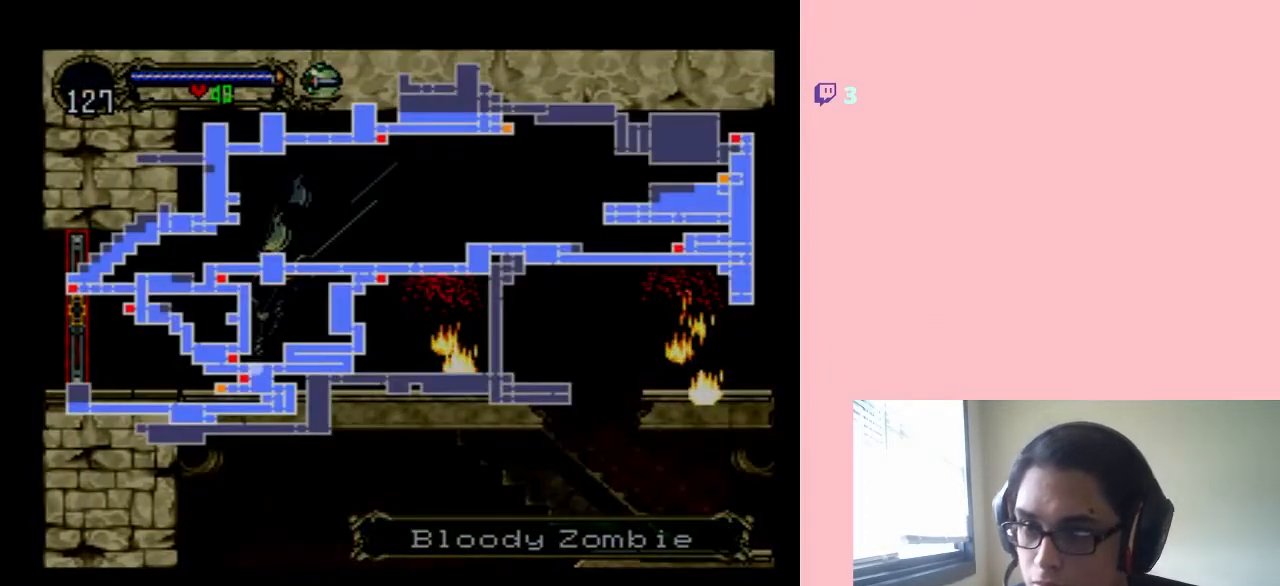
{"buttons": [], "left_stick": "center", "right_stick": "center", "events": []}
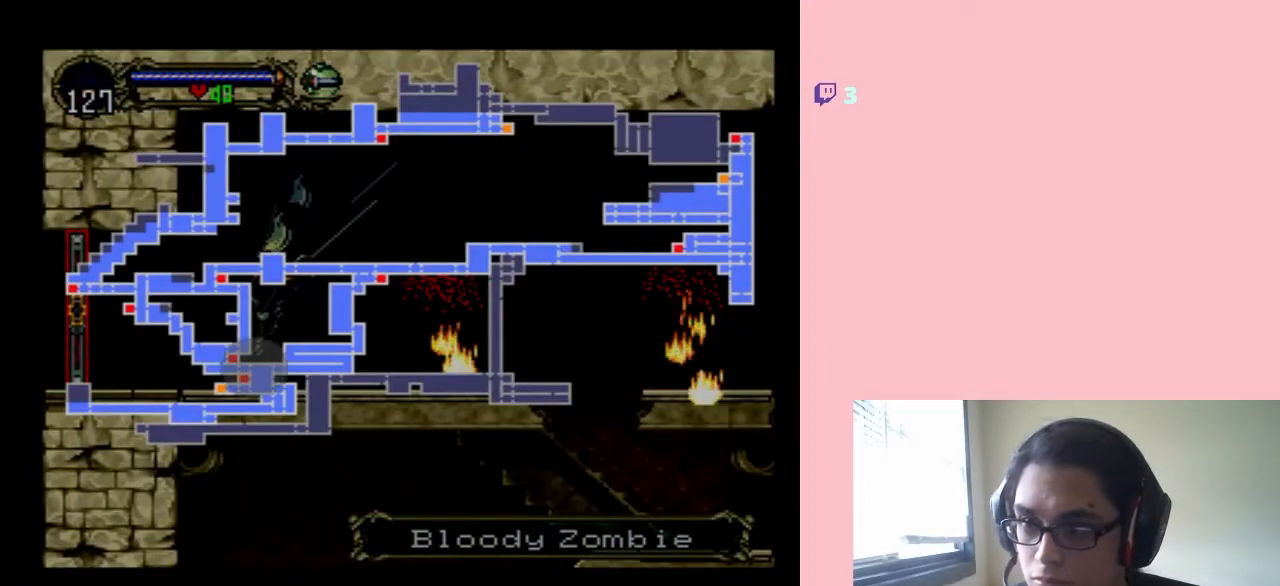
{"buttons": [], "left_stick": "center", "right_stick": "center", "events": []}
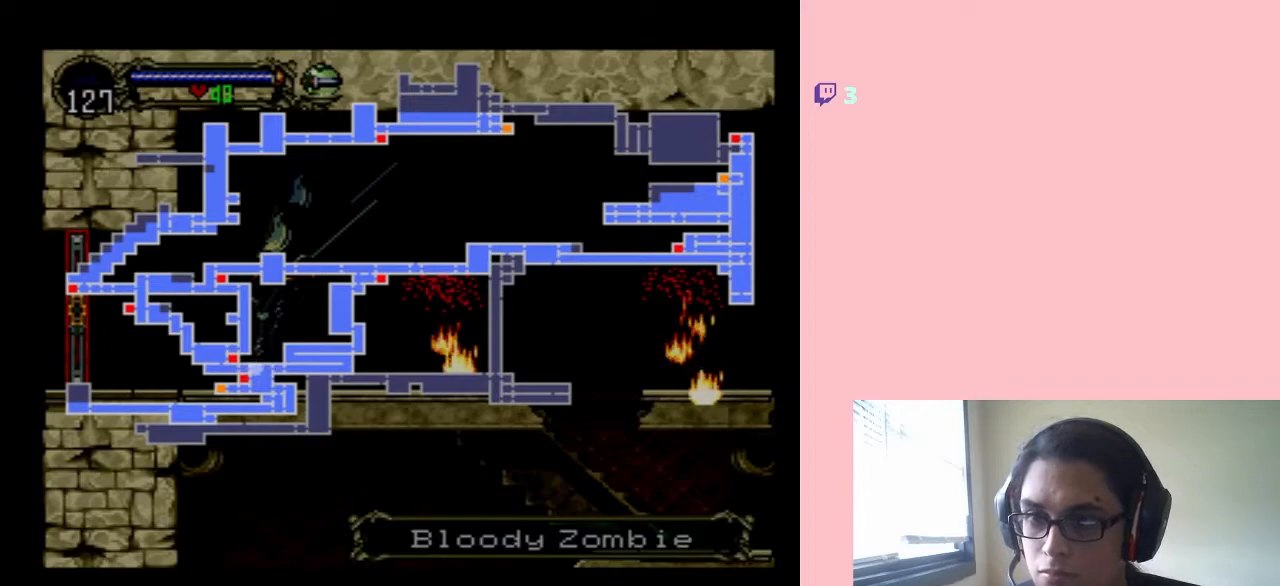
{"buttons": [], "left_stick": "center", "right_stick": "center", "events": [[117, "SELECT", "down"], [200, "SELECT", "up"], [333, "DPAD_RIGHT", "down"], [483, "DPAD_RIGHT", "up"]]}
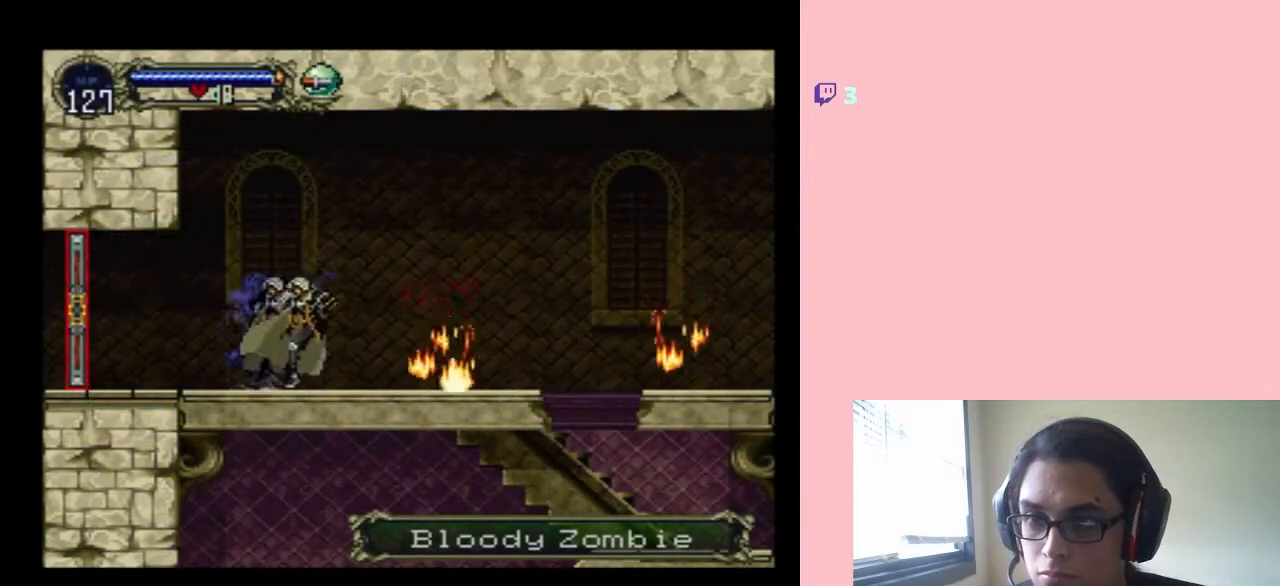
{"buttons": [], "left_stick": "center", "right_stick": "center", "events": [[217, "X", "down"], [433, "X", "up"]]}
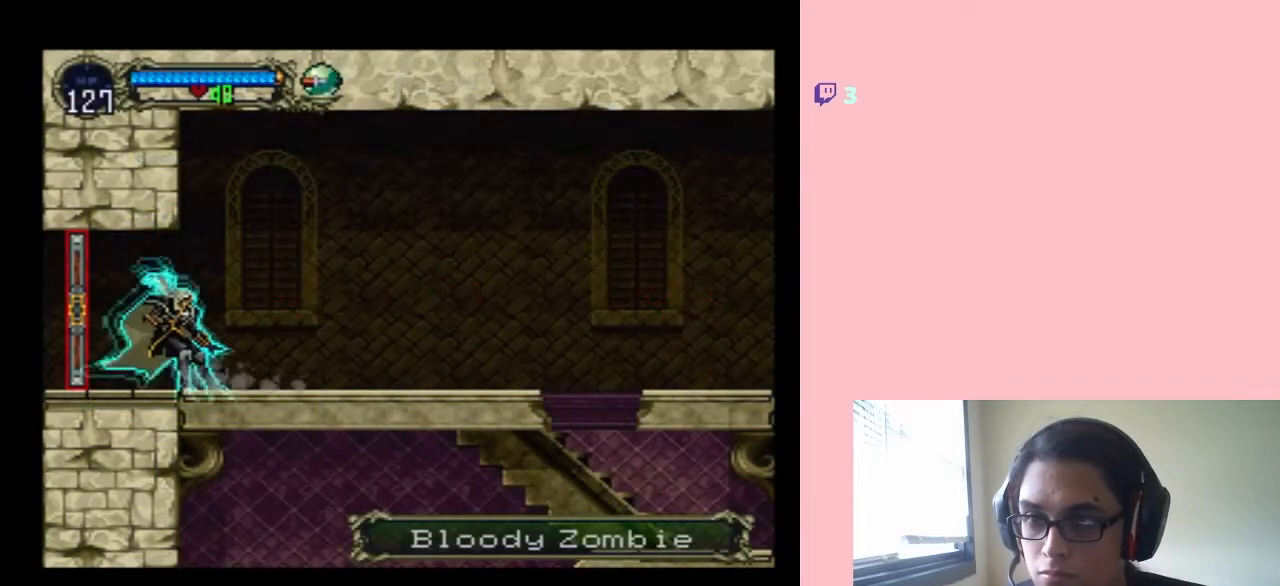
{"buttons": [], "left_stick": "center", "right_stick": "center", "events": []}
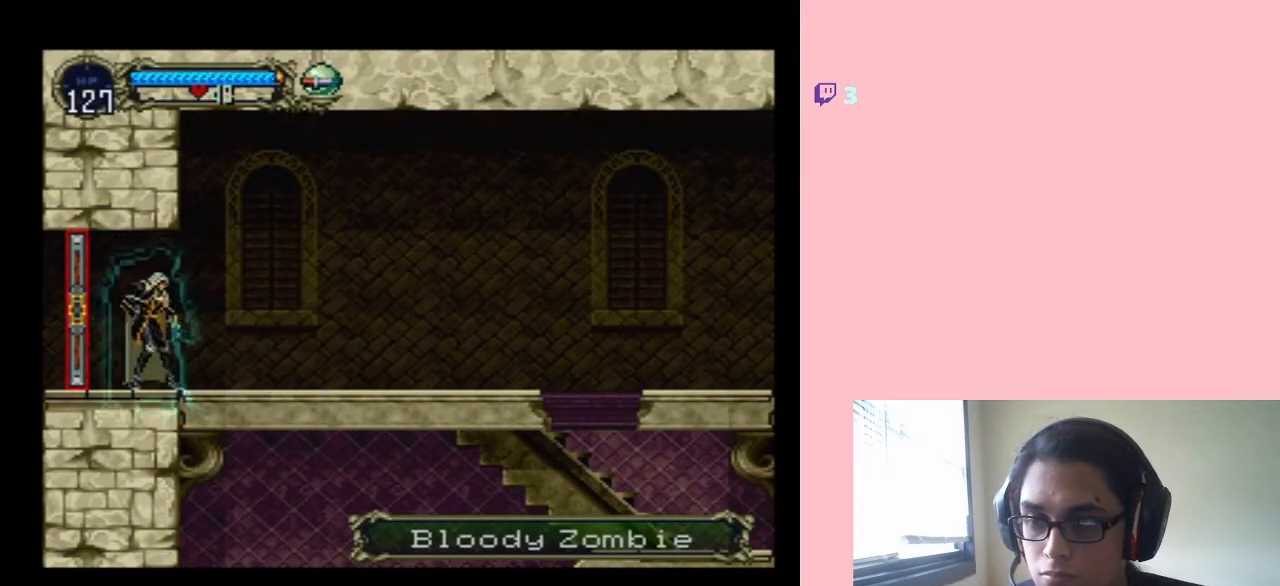
{"buttons": [], "left_stick": "center", "right_stick": "center", "events": []}
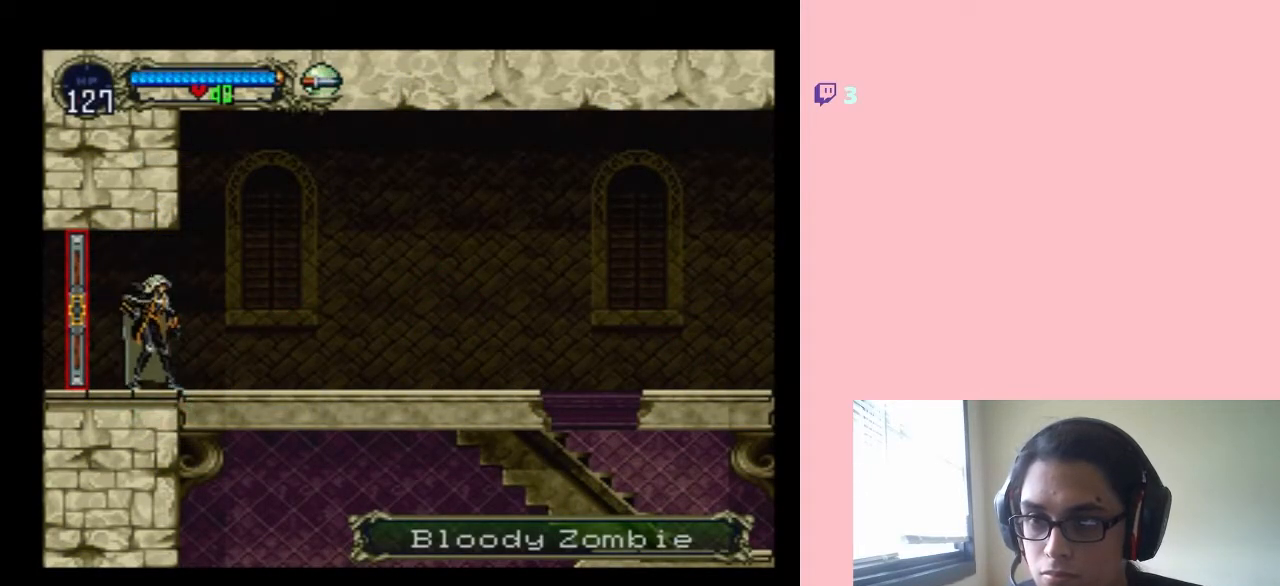
{"buttons": [], "left_stick": "center", "right_stick": "center", "events": [[117, "SELECT", "down"], [333, "SELECT", "up"]]}